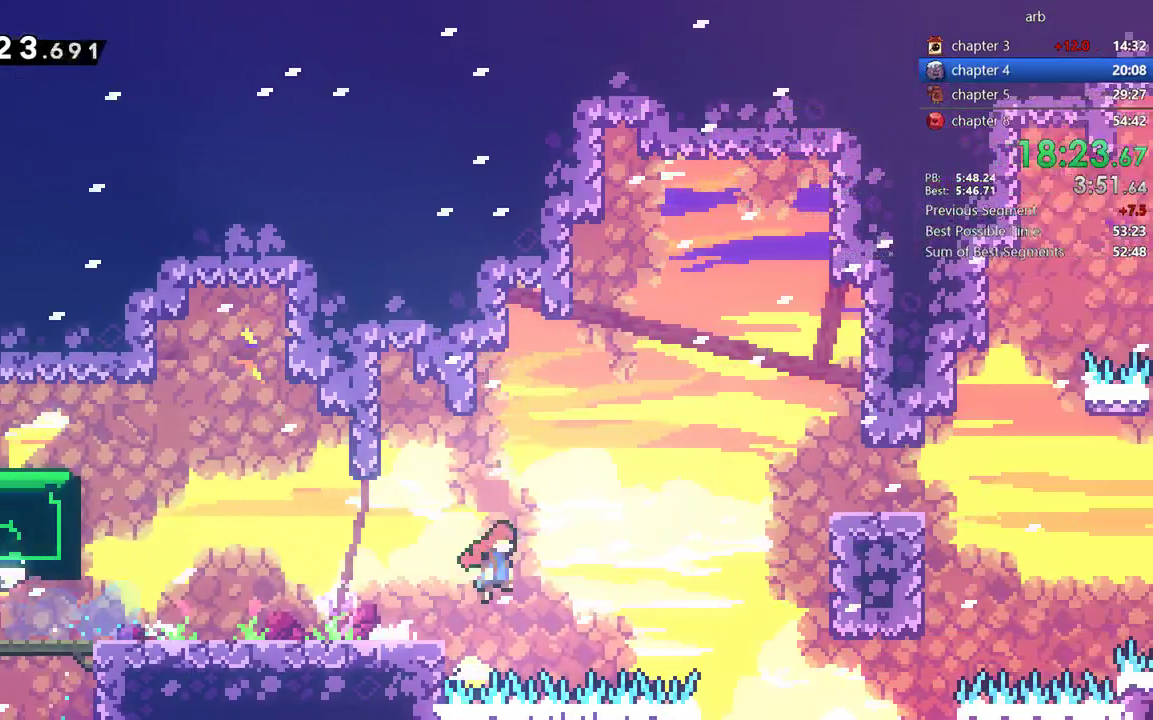
Gameplay with a controller (PlayStation layout); each line is a JSON object with the inputs held at the frame after it. "events" lists button and stick changes between this image and that frame as [ms after this image, input, new state], when the widget could be followed in between. Not read: L1 L3 R1 R3.
{"buttons": [], "events": [[67, "CROSS", "up"], [100, "SQUARE", "down"], [233, "SQUARE", "up"], [433, "DPAD_UP", "up"], [467, "DPAD_RIGHT", "up"]]}
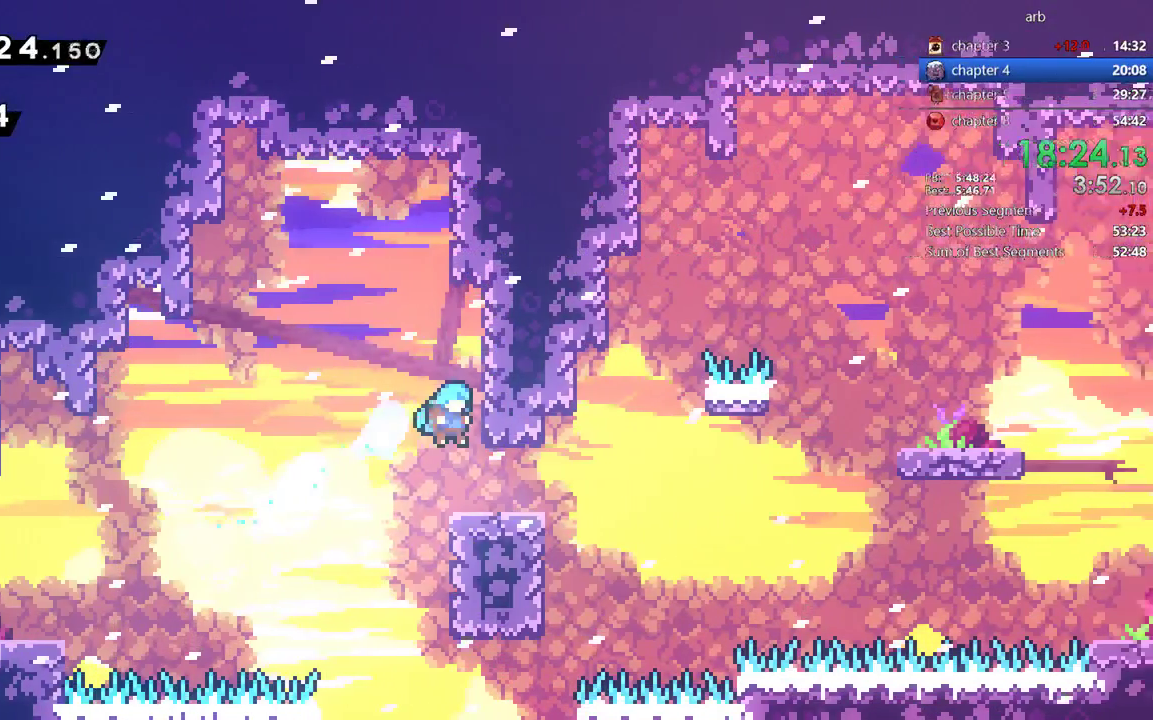
{"buttons": ["CROSS", "DPAD_RIGHT"], "events": [[167, "DPAD_DOWN", "down"], [167, "DPAD_RIGHT", "down"], [233, "SQUARE", "down"], [367, "SQUARE", "up"], [433, "CROSS", "down"], [433, "DPAD_DOWN", "up"]]}
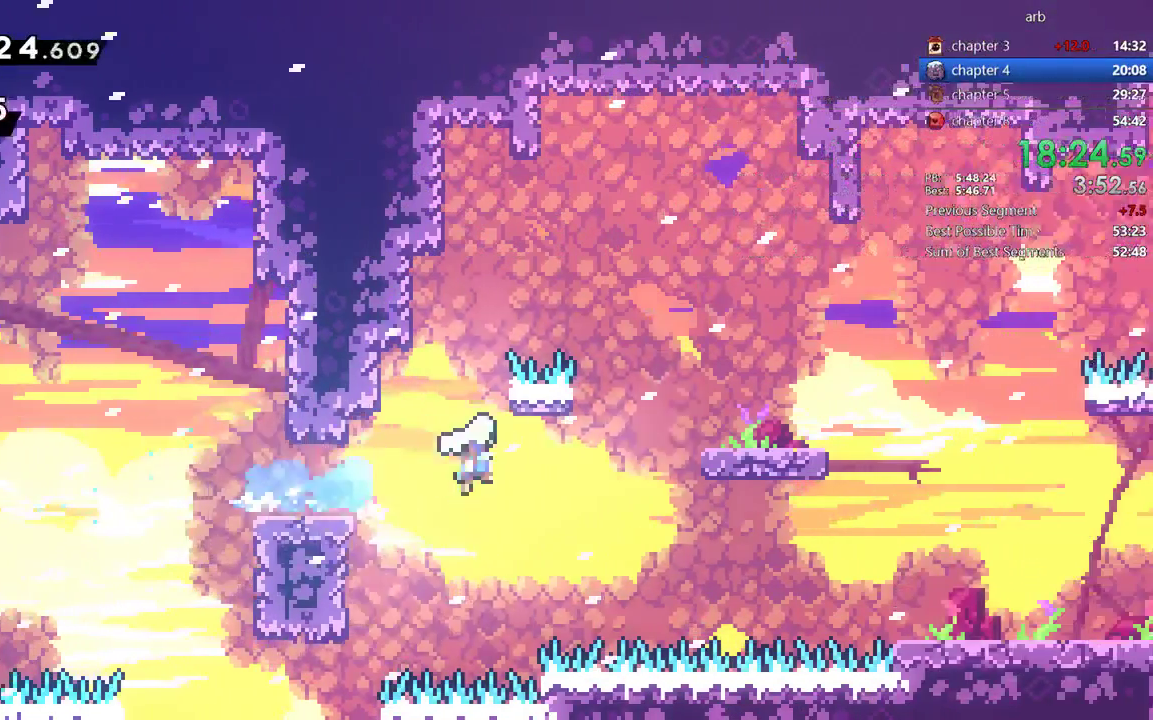
{"buttons": ["DPAD_DOWN", "DPAD_RIGHT"], "events": [[167, "CROSS", "up"], [233, "CROSS", "down"], [233, "R2", "down"], [467, "CROSS", "up"], [467, "DPAD_DOWN", "down"], [467, "R2", "up"]]}
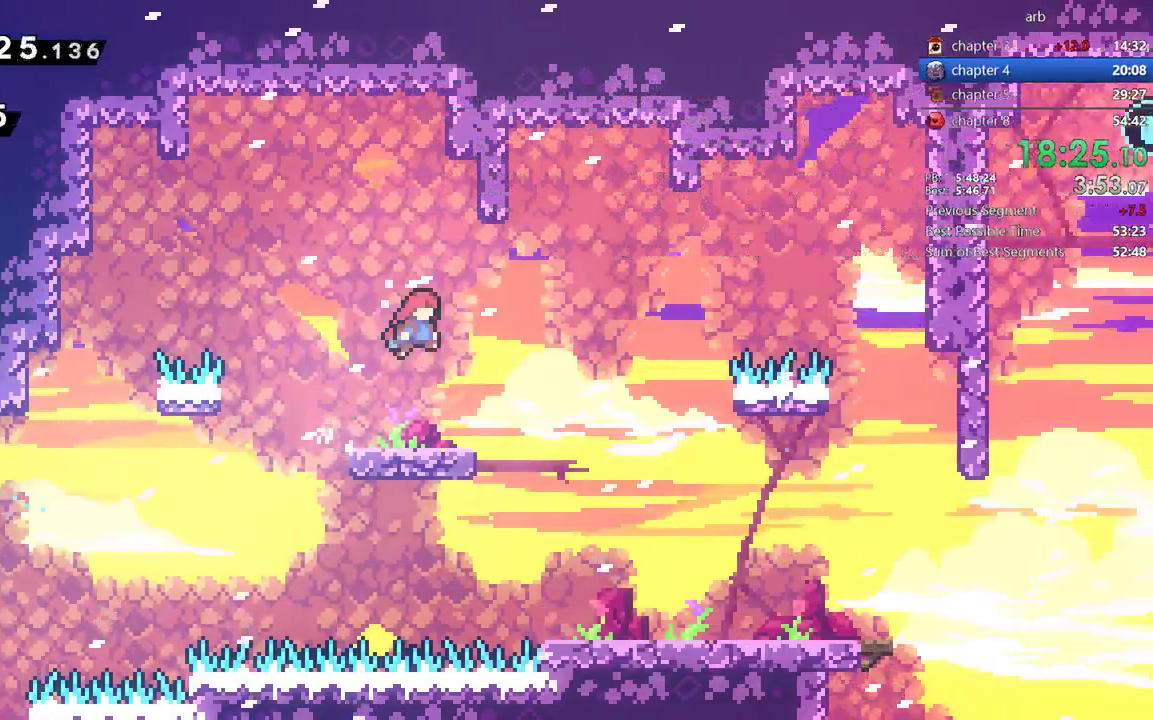
{"buttons": ["DPAD_RIGHT"], "events": [[67, "SQUARE", "down"], [233, "SQUARE", "up"], [367, "DPAD_DOWN", "up"]]}
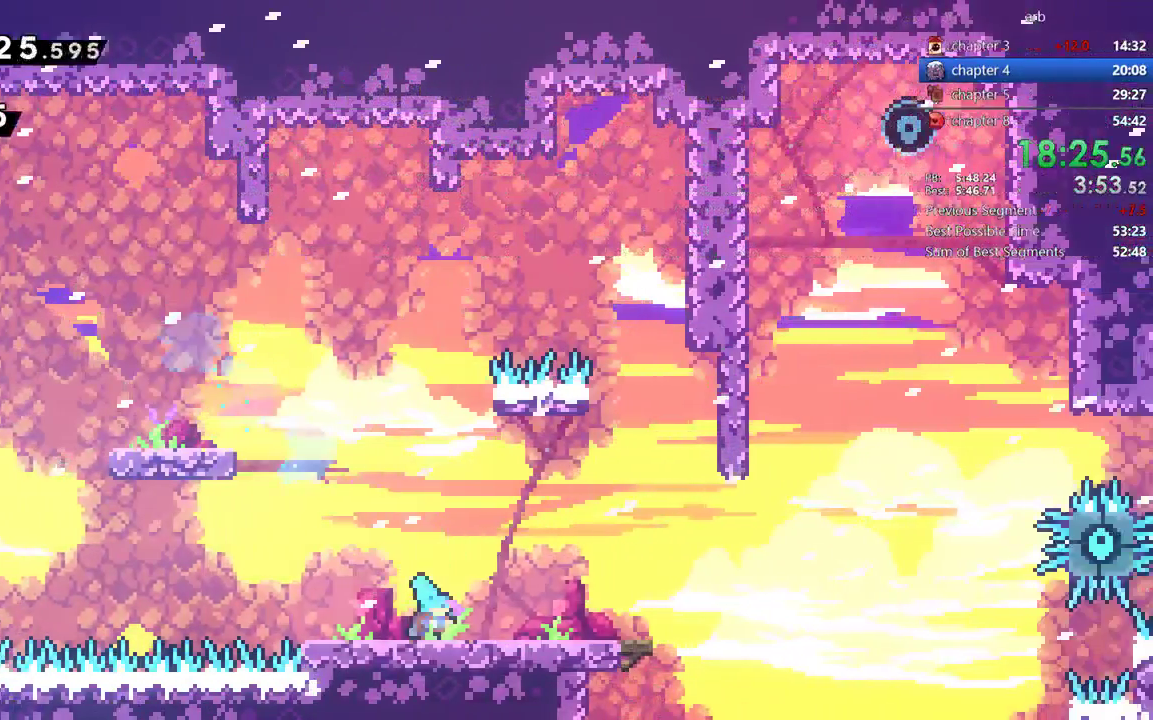
{"buttons": [], "events": [[167, "DPAD_RIGHT", "up"]]}
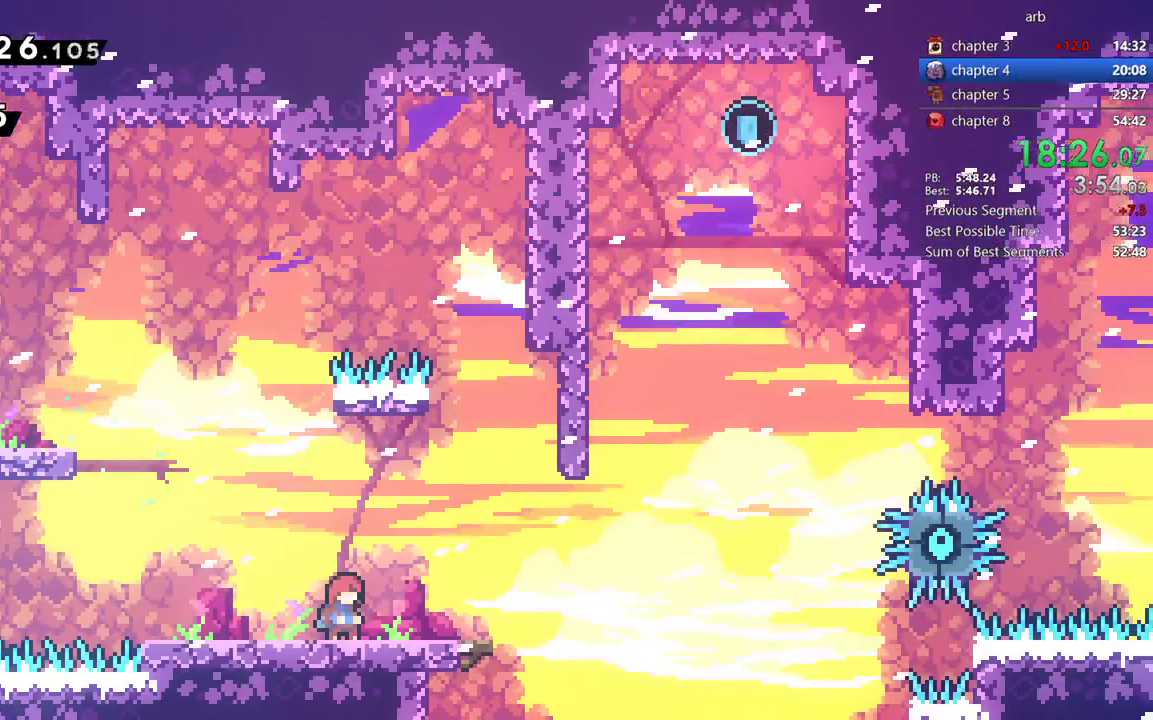
{"buttons": [], "events": []}
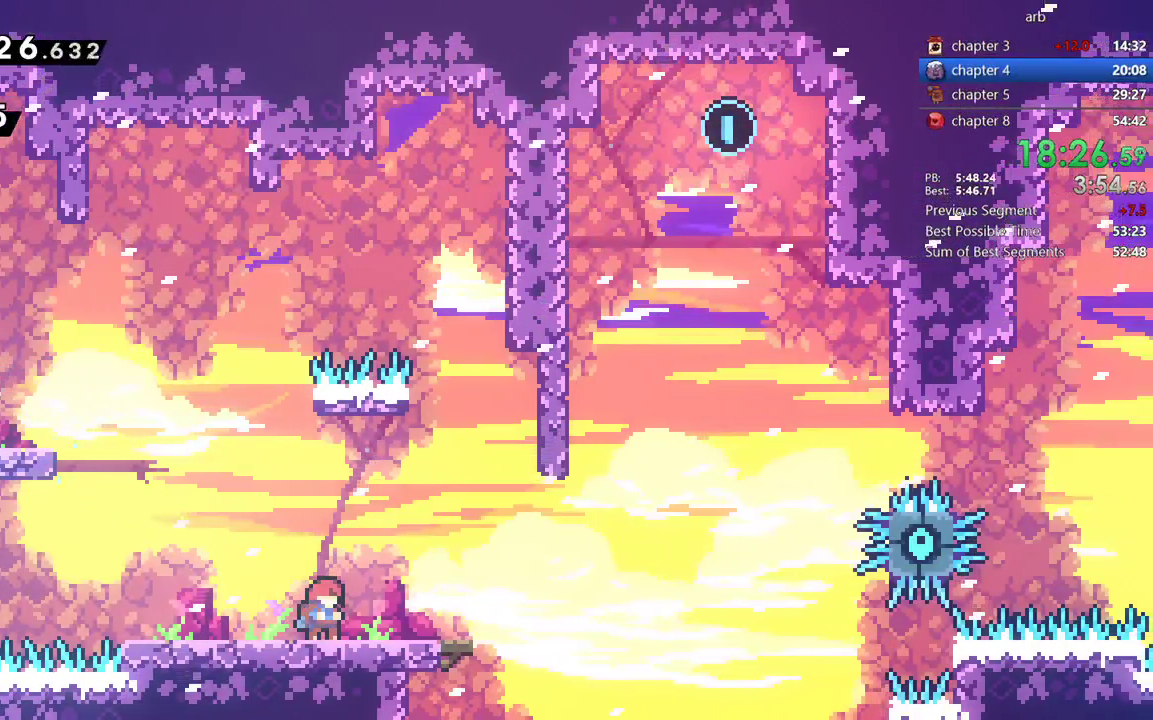
{"buttons": [], "events": []}
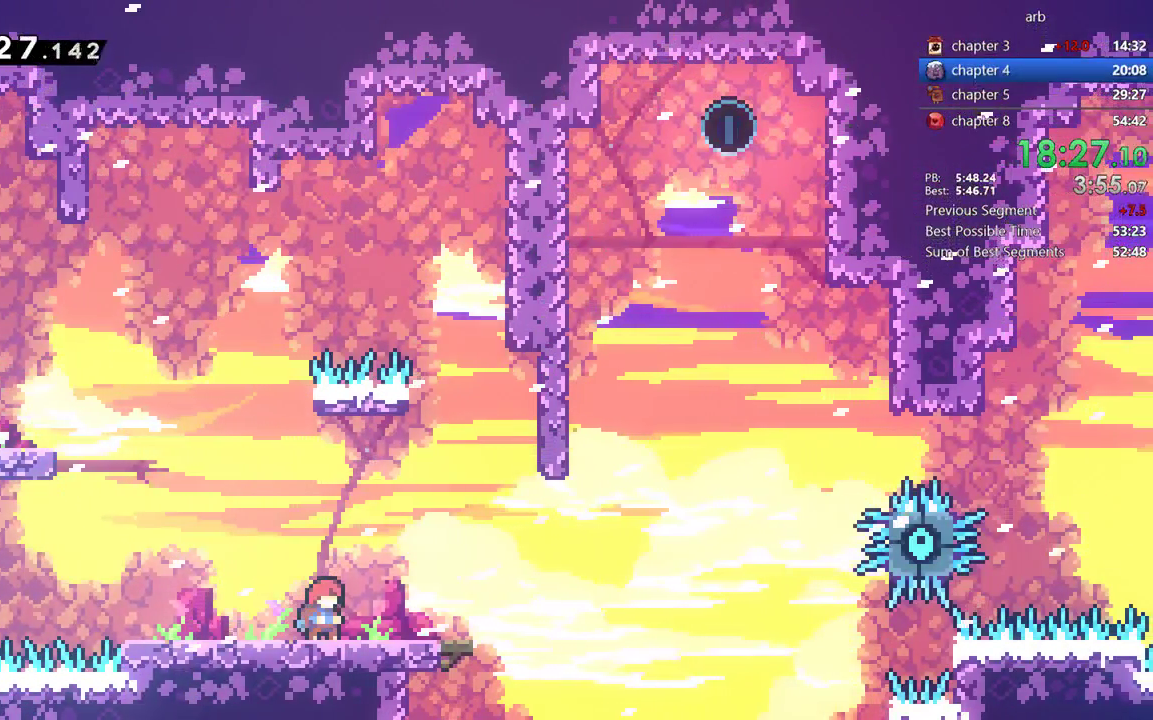
{"buttons": [], "events": []}
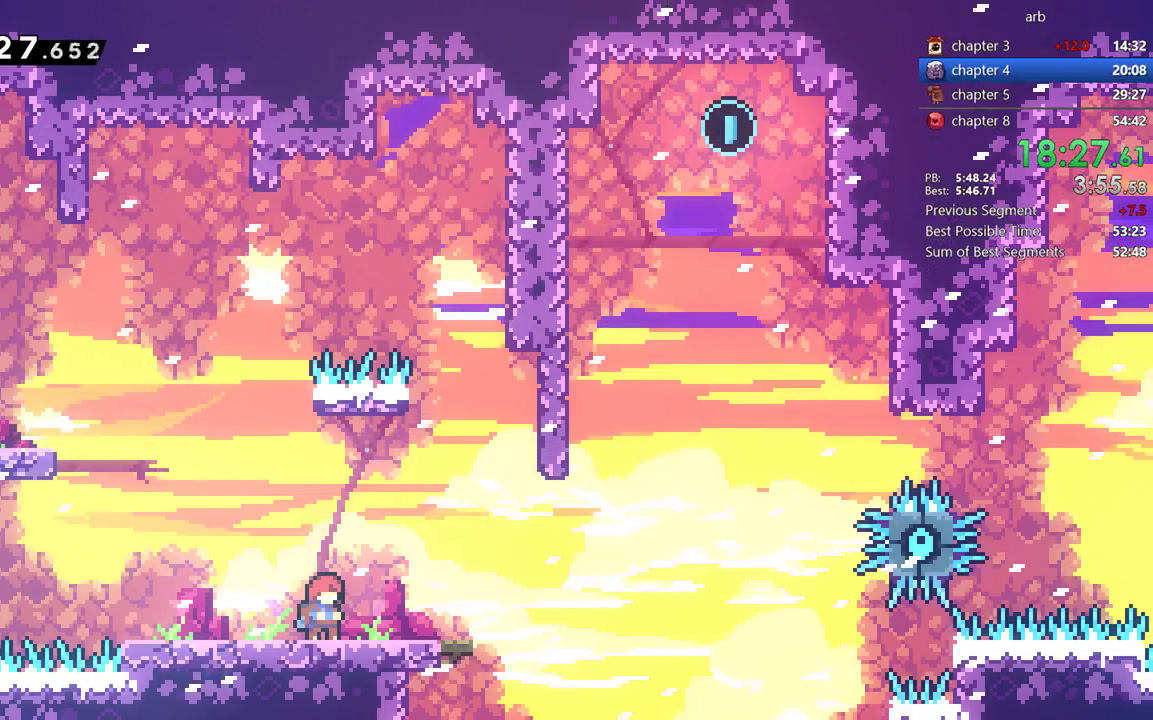
{"buttons": [], "events": []}
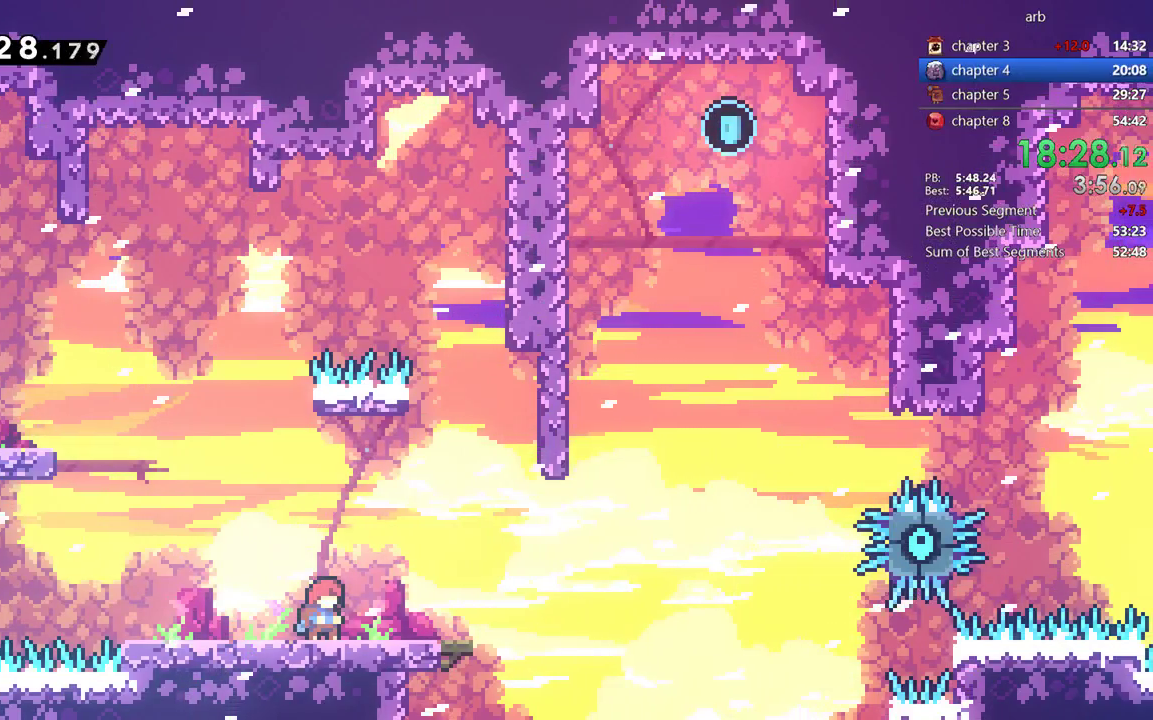
{"buttons": ["CROSS", "DPAD_RIGHT"], "events": [[167, "DPAD_RIGHT", "down"], [450, "CROSS", "down"]]}
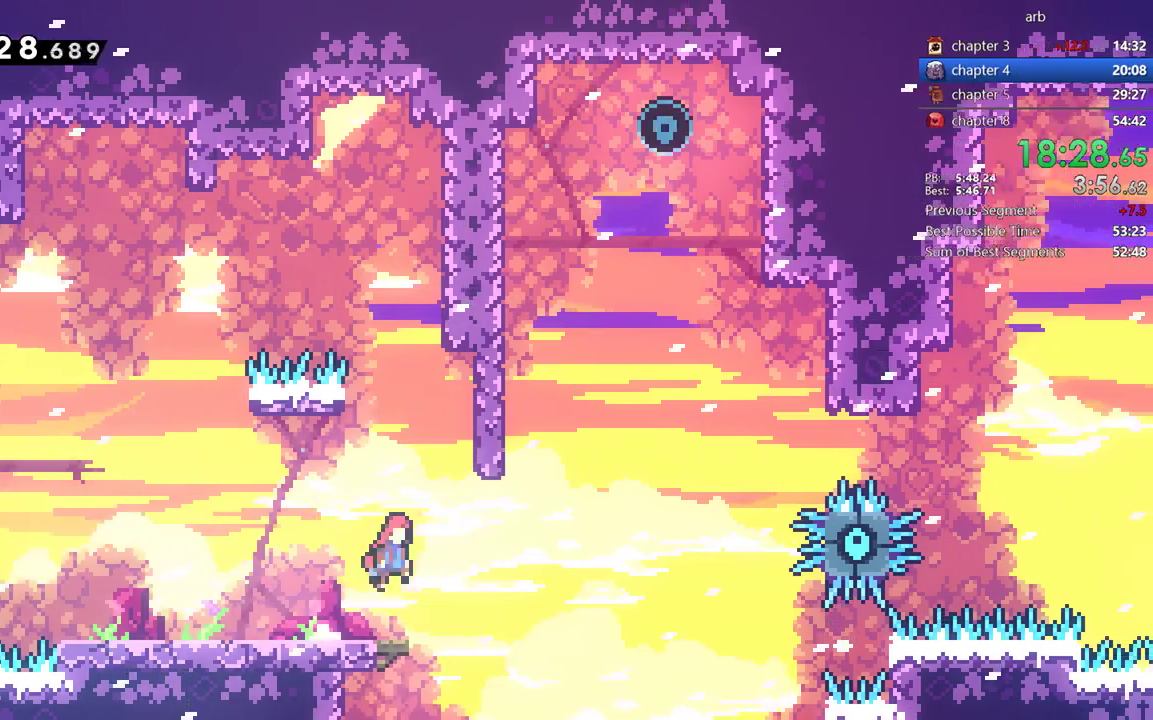
{"buttons": ["SQUARE", "DPAD_UP"], "events": [[267, "CROSS", "up"], [333, "DPAD_RIGHT", "up"], [333, "DPAD_UP", "down"], [367, "SQUARE", "down"]]}
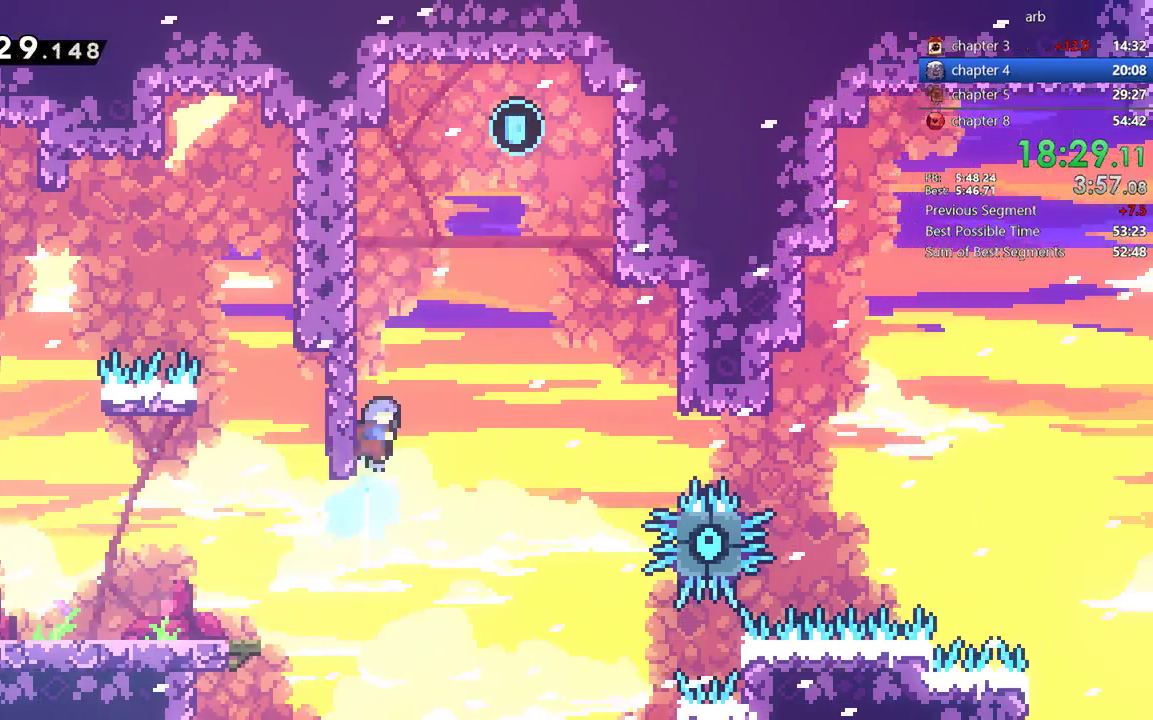
{"buttons": ["DPAD_RIGHT"], "events": [[33, "SQUARE", "up"], [100, "CROSS", "down"], [100, "DPAD_RIGHT", "down"], [100, "DPAD_UP", "up"], [333, "CROSS", "up"]]}
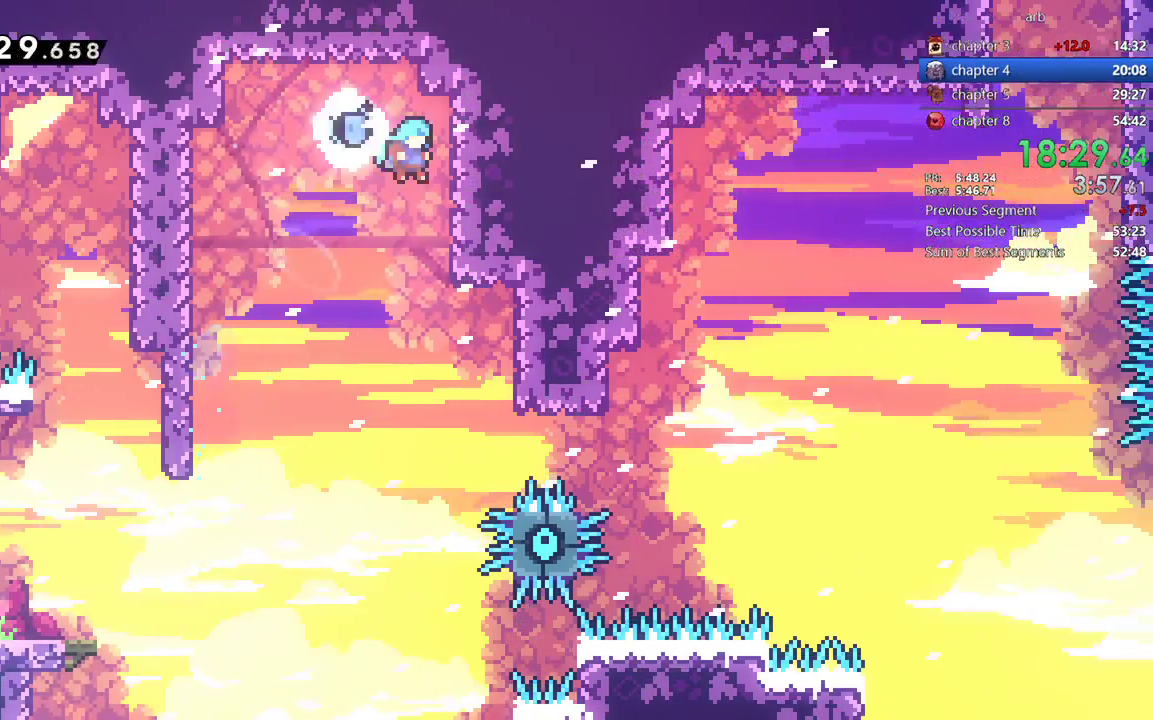
{"buttons": ["DPAD_LEFT"], "events": [[133, "DPAD_RIGHT", "up"], [167, "CROSS", "down"], [167, "DPAD_LEFT", "down"], [233, "CROSS", "up"]]}
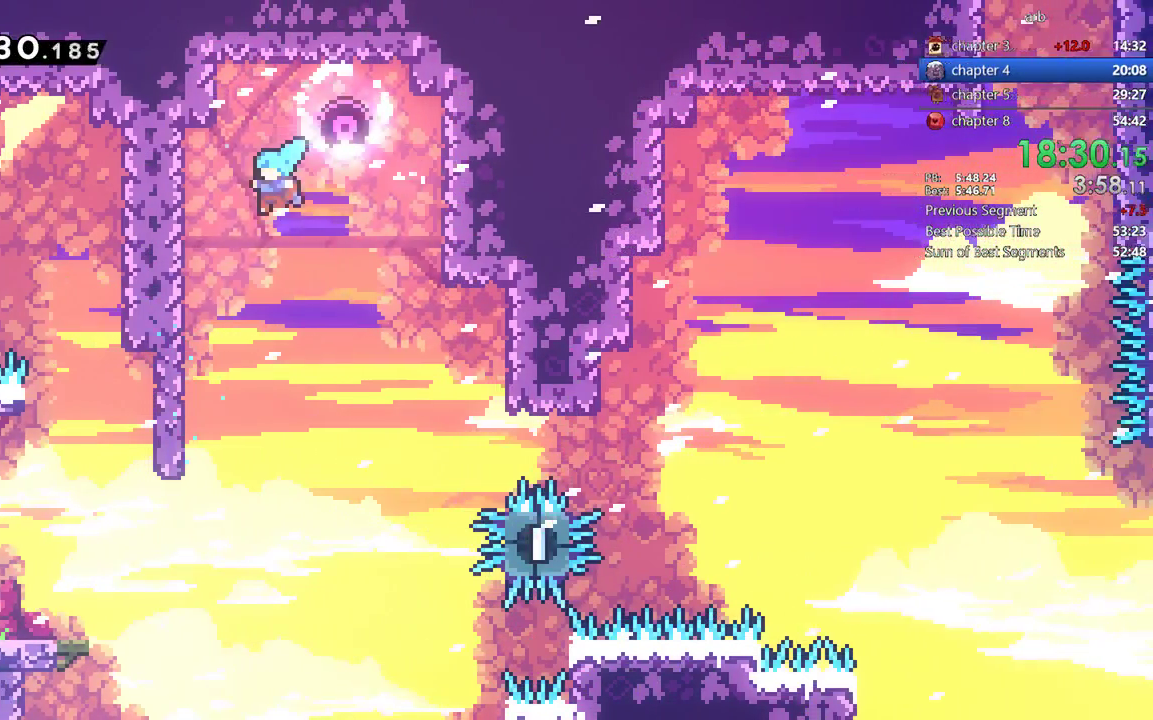
{"buttons": ["R2"], "events": [[200, "R2", "down"], [233, "DPAD_LEFT", "up"]]}
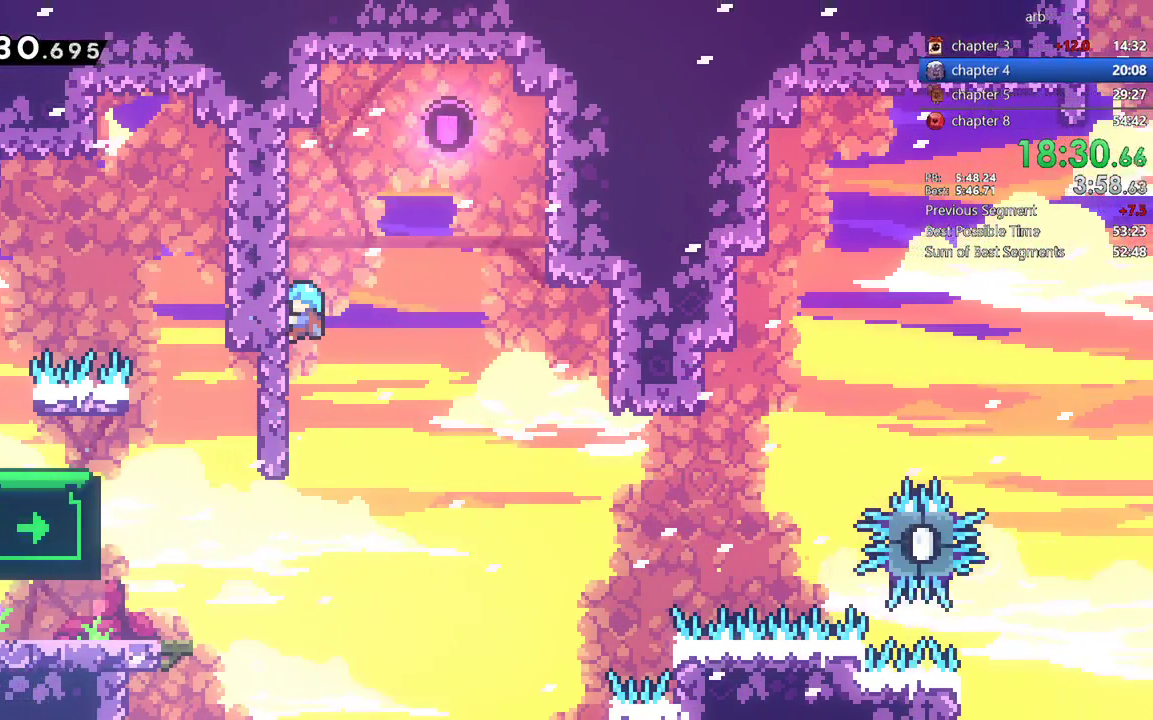
{"buttons": ["R2"], "events": []}
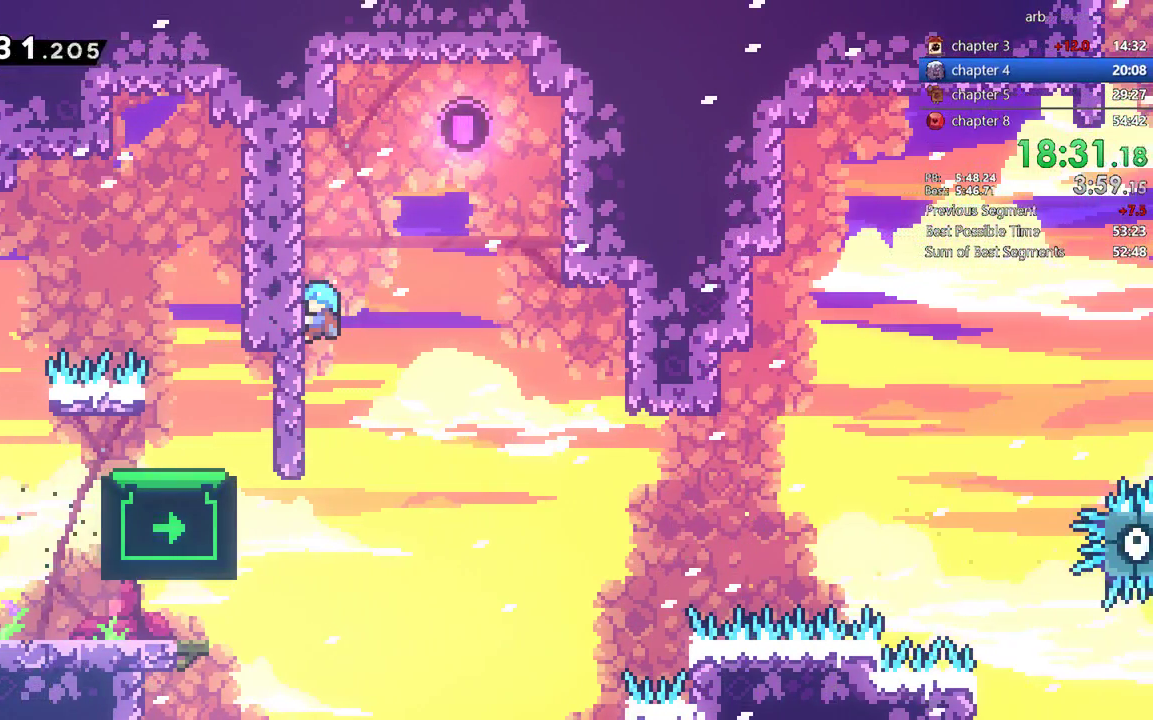
{"buttons": ["R2"], "events": []}
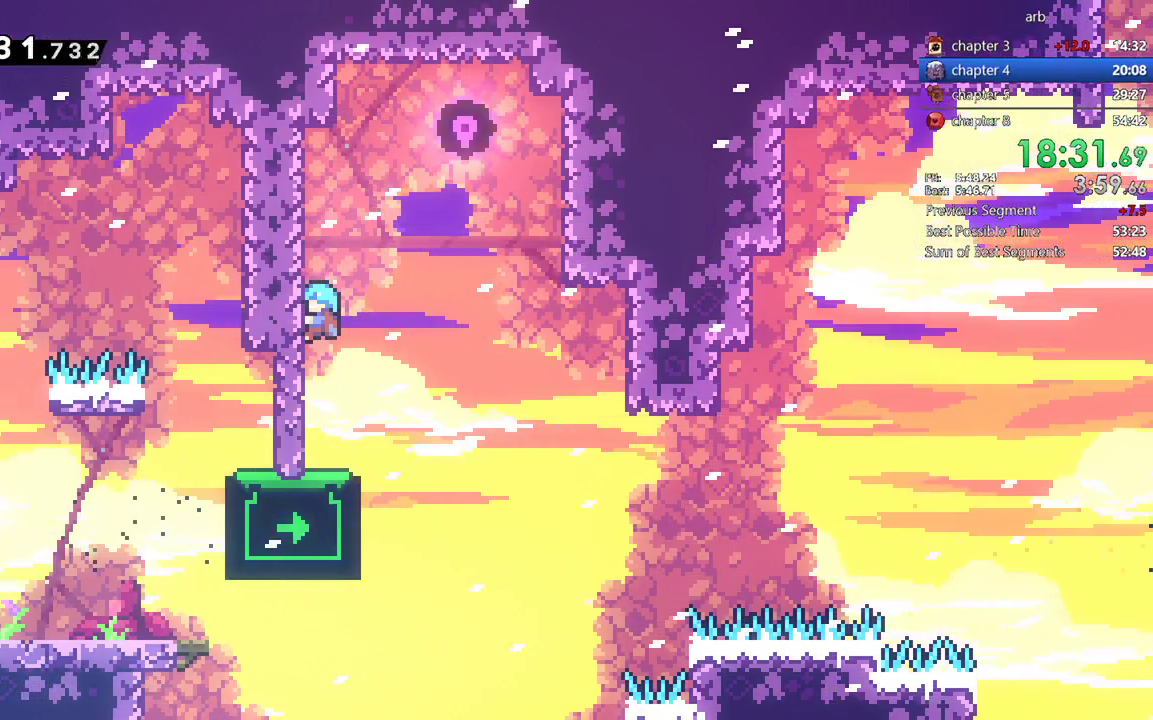
{"buttons": [], "events": [[67, "R2", "up"]]}
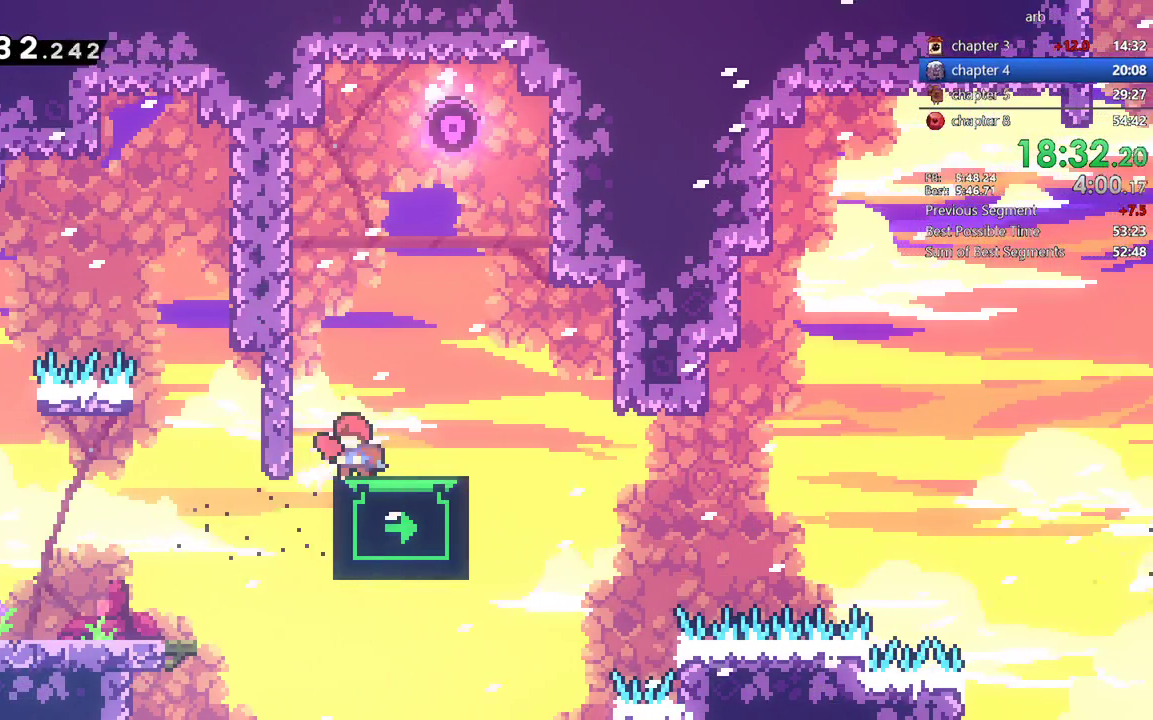
{"buttons": [], "events": []}
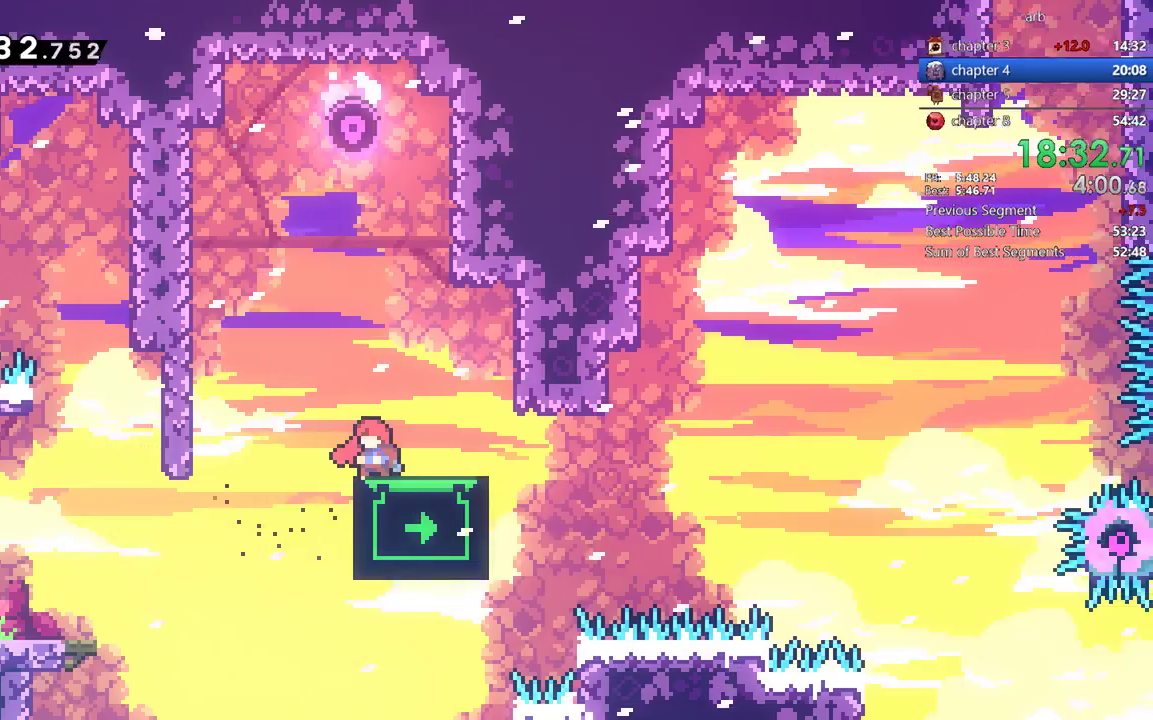
{"buttons": ["CROSS", "DPAD_UP", "DPAD_RIGHT"], "events": [[133, "DPAD_RIGHT", "down"], [167, "SQUARE", "down"], [300, "SQUARE", "up"], [367, "CROSS", "down"], [467, "DPAD_UP", "down"]]}